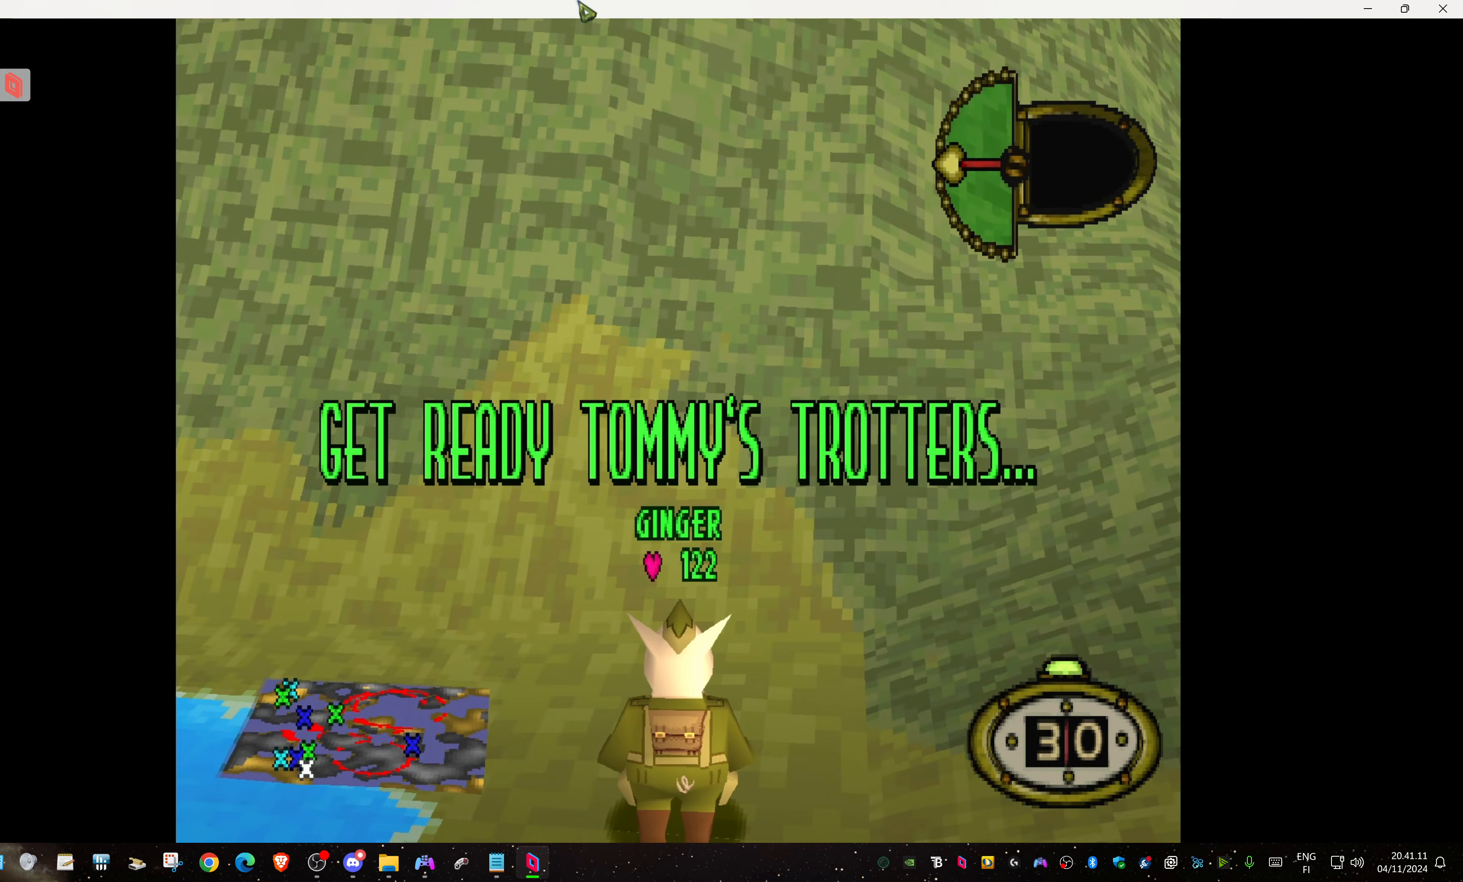
Gameplay with a controller (PlayStation layout); each line is a JSON object with the inputs held at the frame after it. "events" lists button and stick changes between this image and that frame as [ms after this image, input, new state], when the widget could be followed in between. Not read: left_stick right_stick.
{"buttons": ["DPAD_LEFT"], "events": [[50, "DPAD_LEFT", "down"]]}
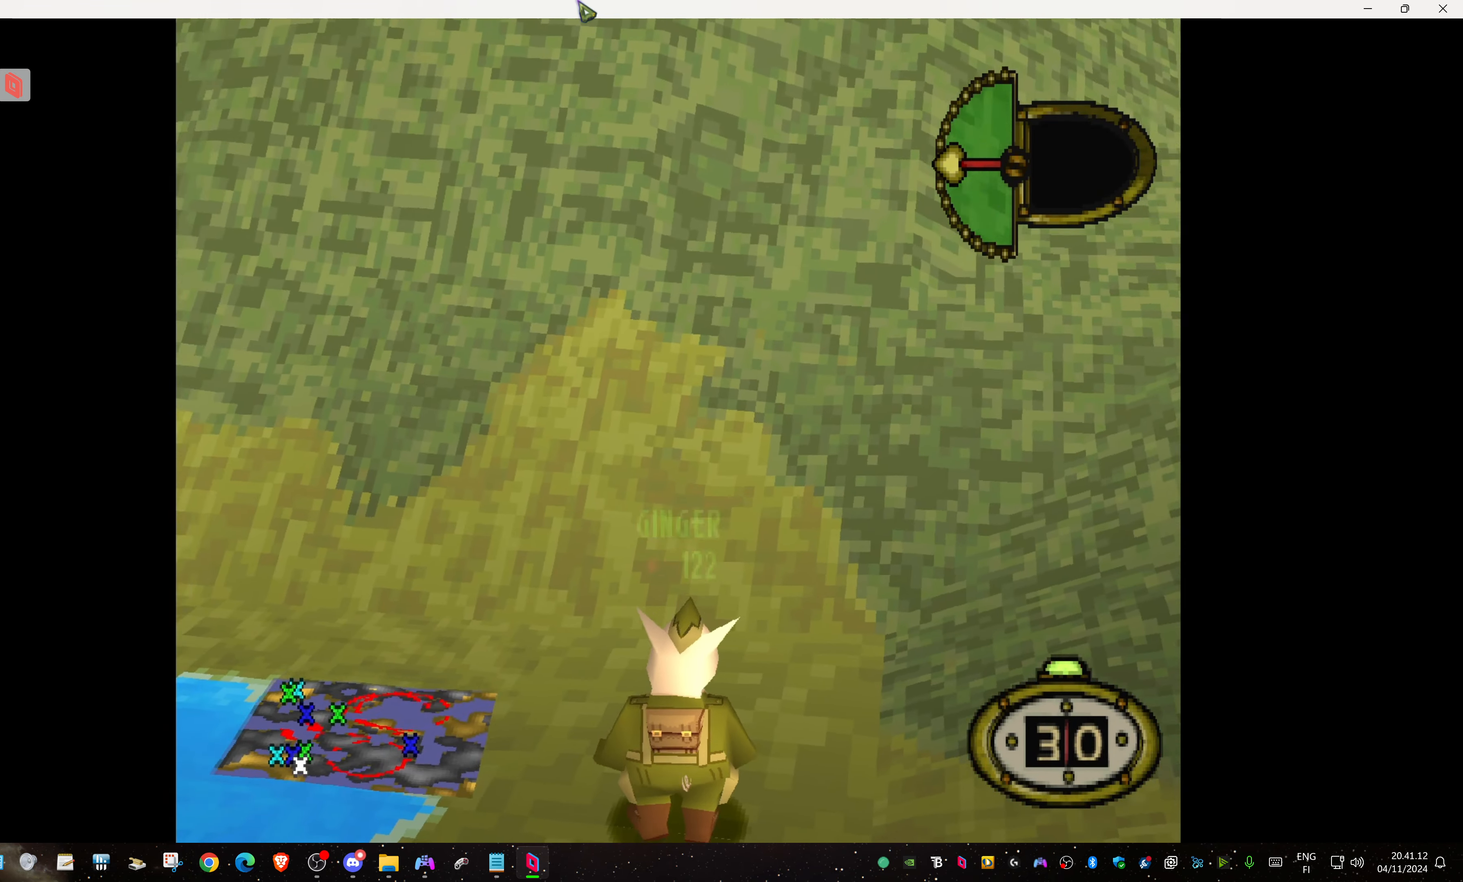
{"buttons": ["L1", "DPAD_DOWN"], "events": [[200, "DPAD_LEFT", "up"], [217, "L1", "down"], [233, "DPAD_DOWN", "down"]]}
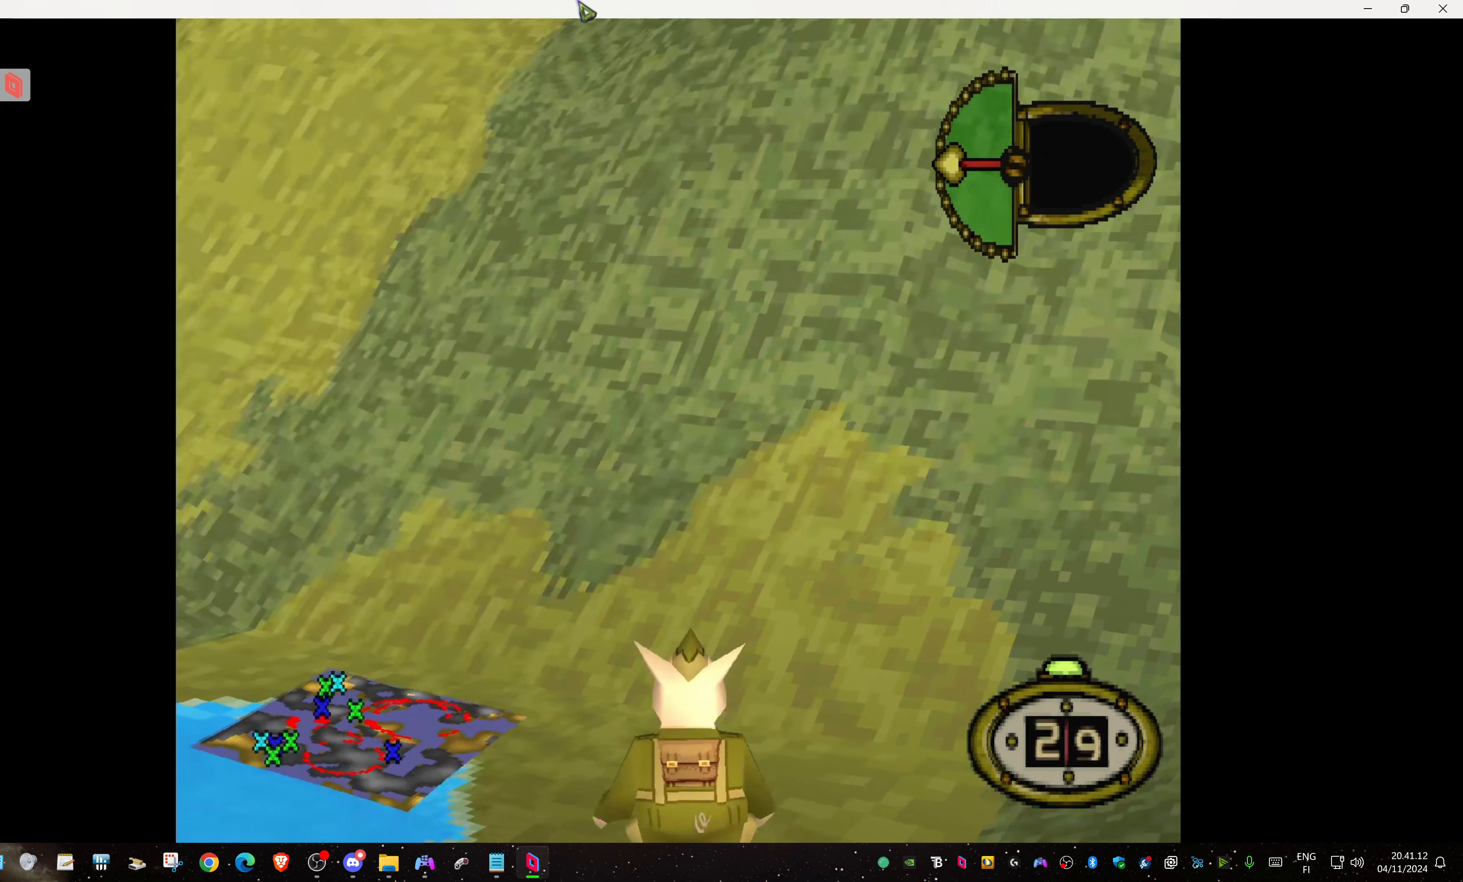
{"buttons": ["L1"], "events": [[17, "DPAD_DOWN", "up"]]}
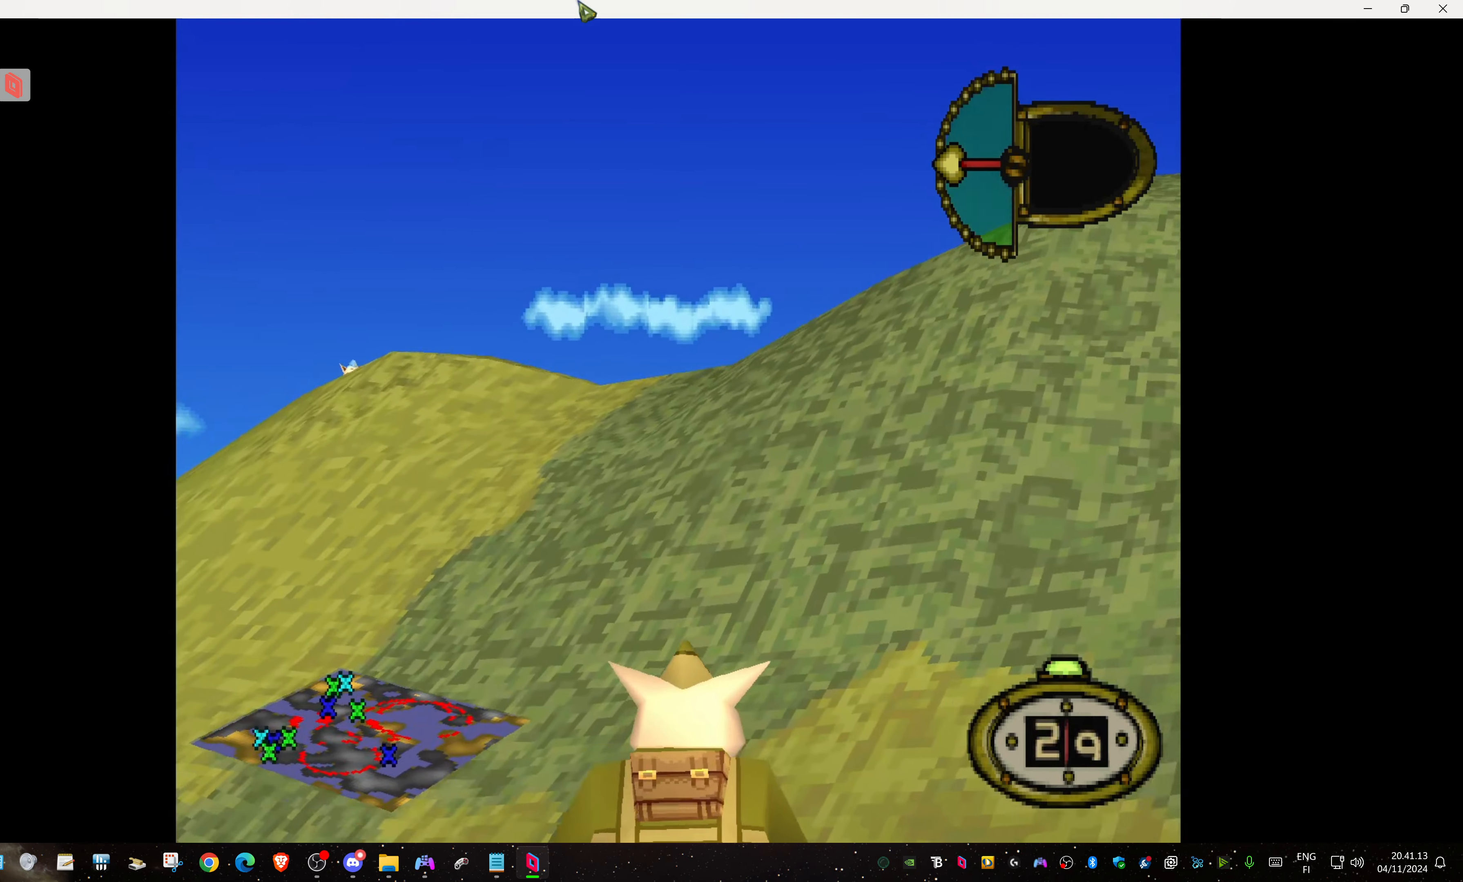
{"buttons": ["L1"], "events": []}
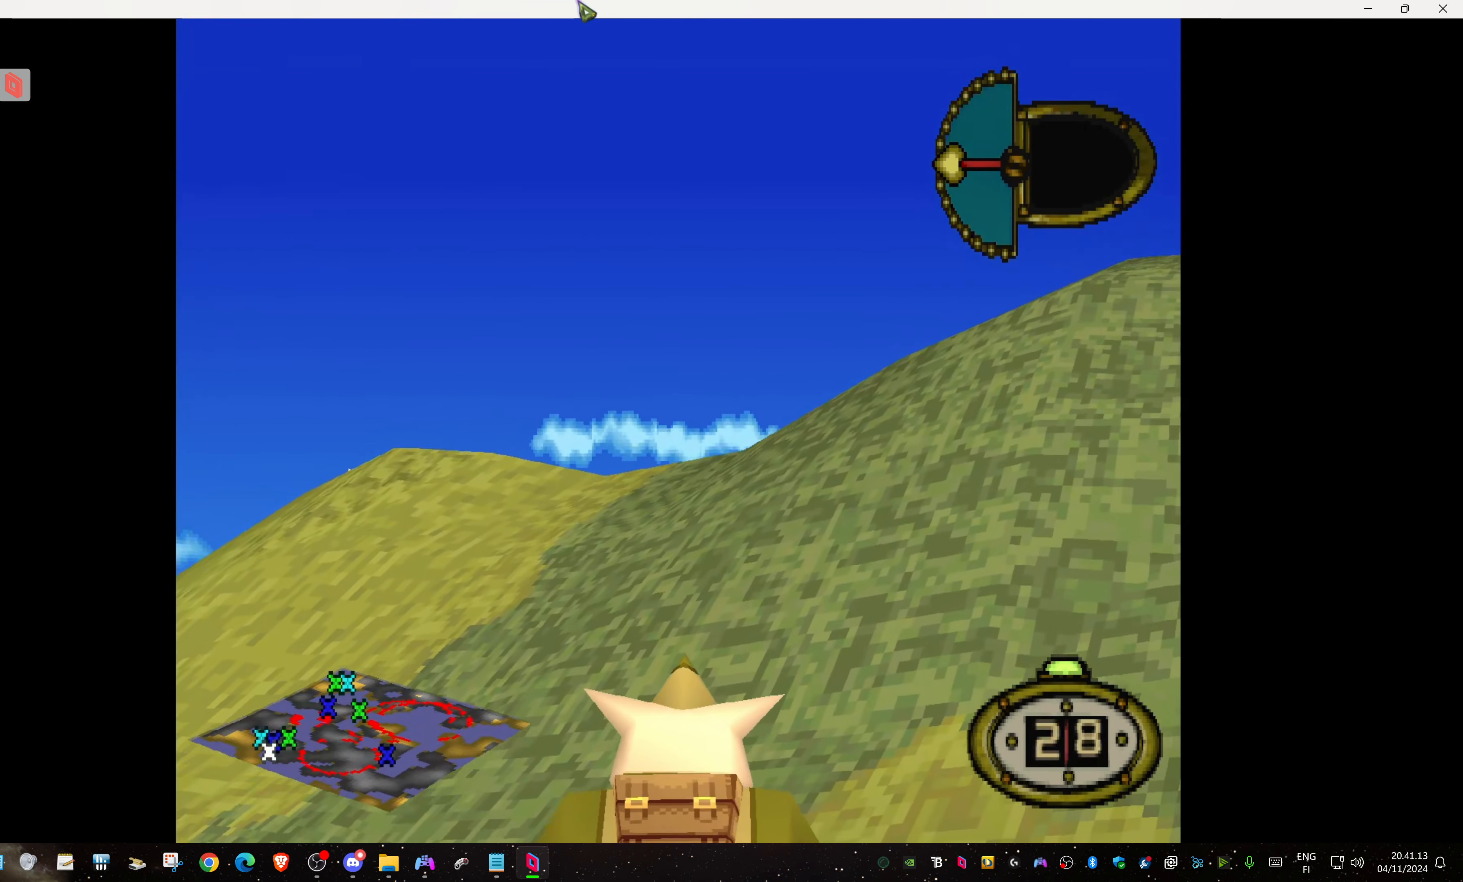
{"buttons": ["L1"], "events": []}
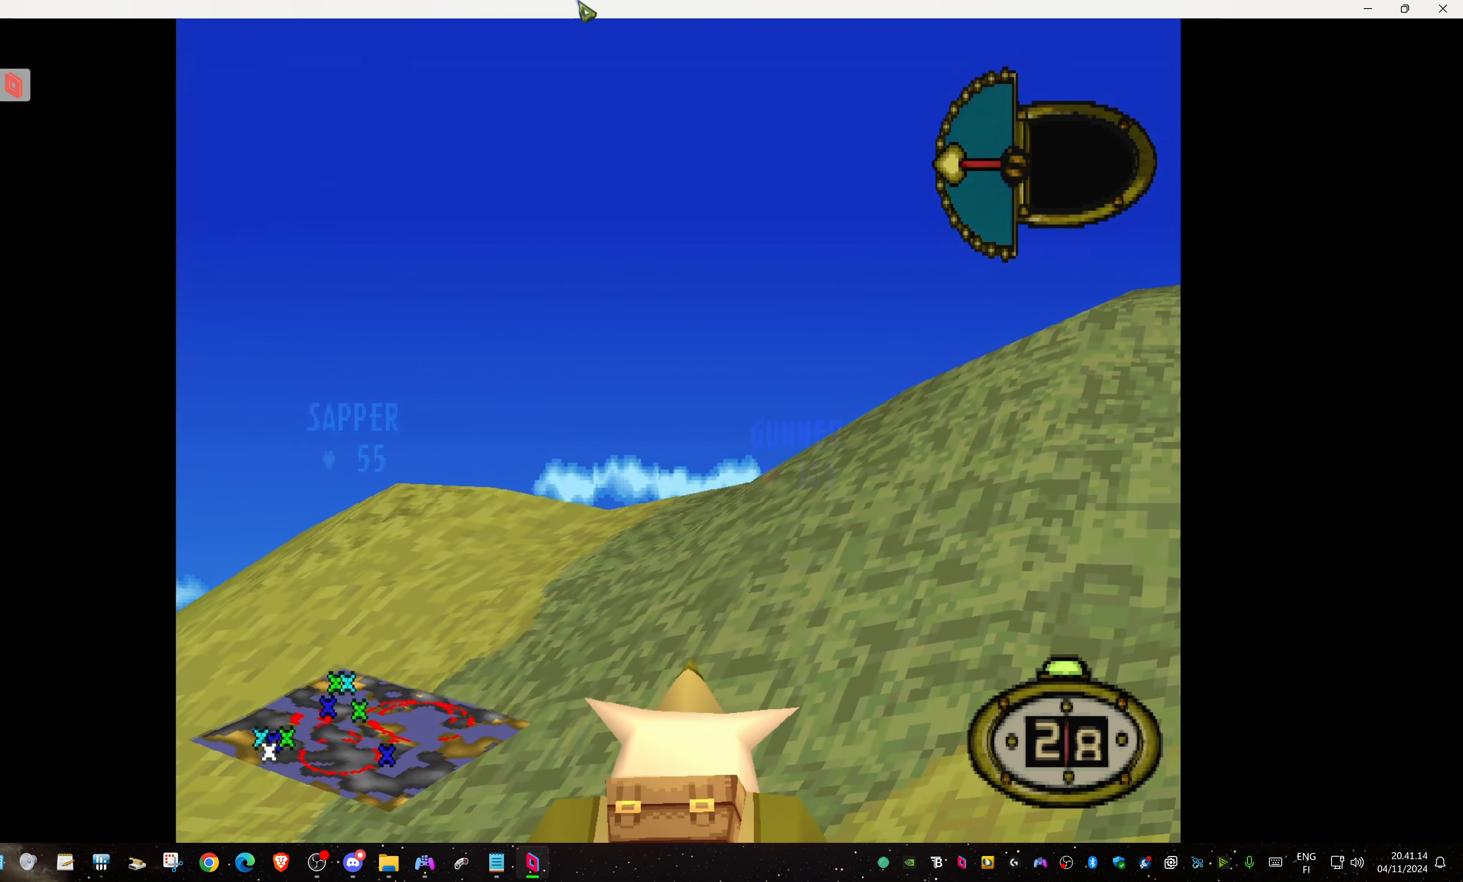
{"buttons": ["L1"], "events": []}
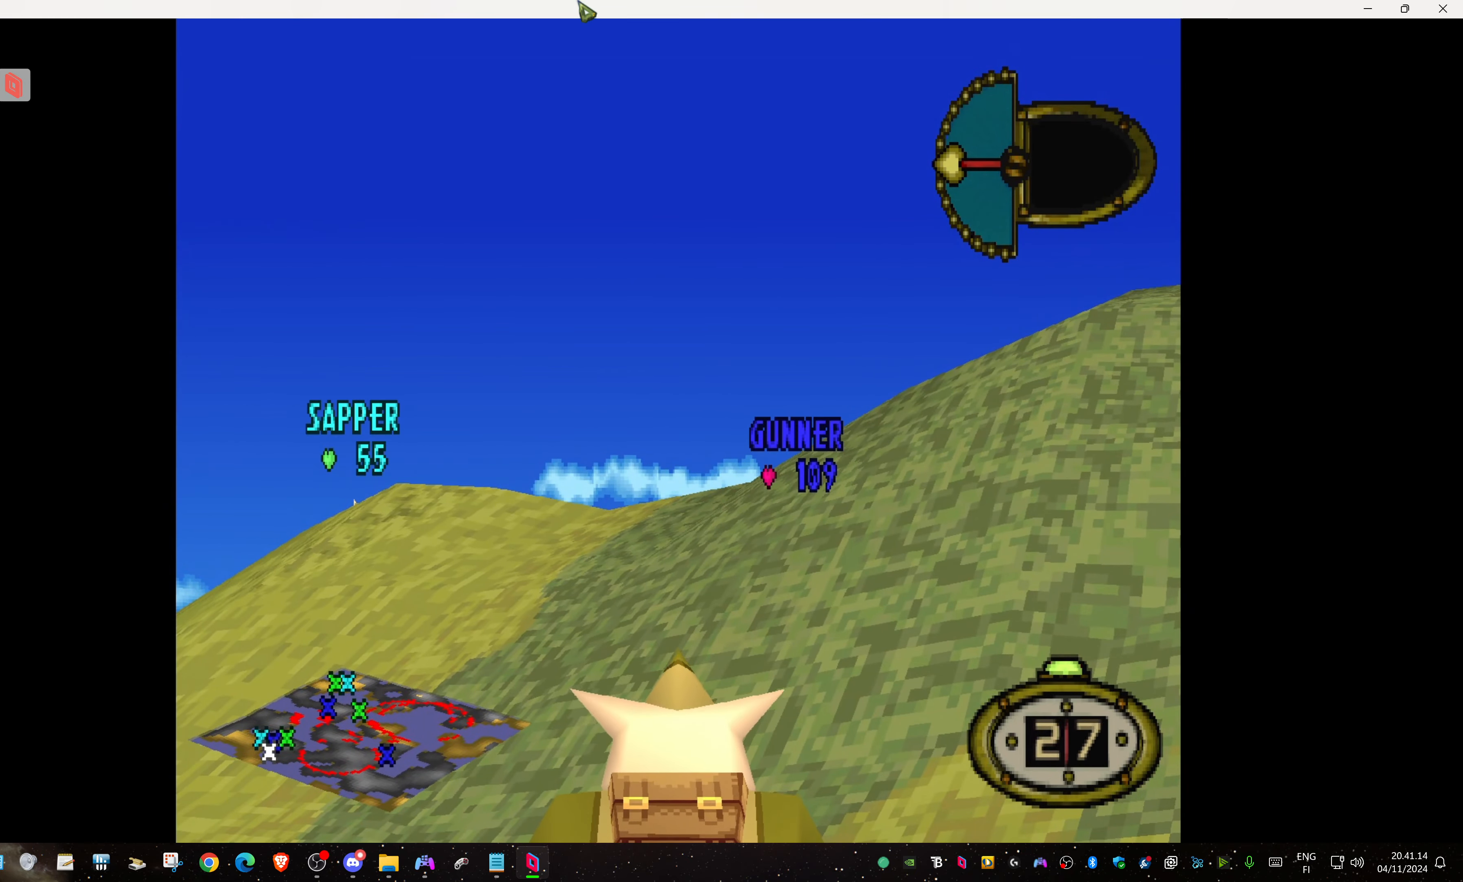
{"buttons": ["CIRCLE"], "events": [[350, "L1", "up"], [400, "CIRCLE", "down"]]}
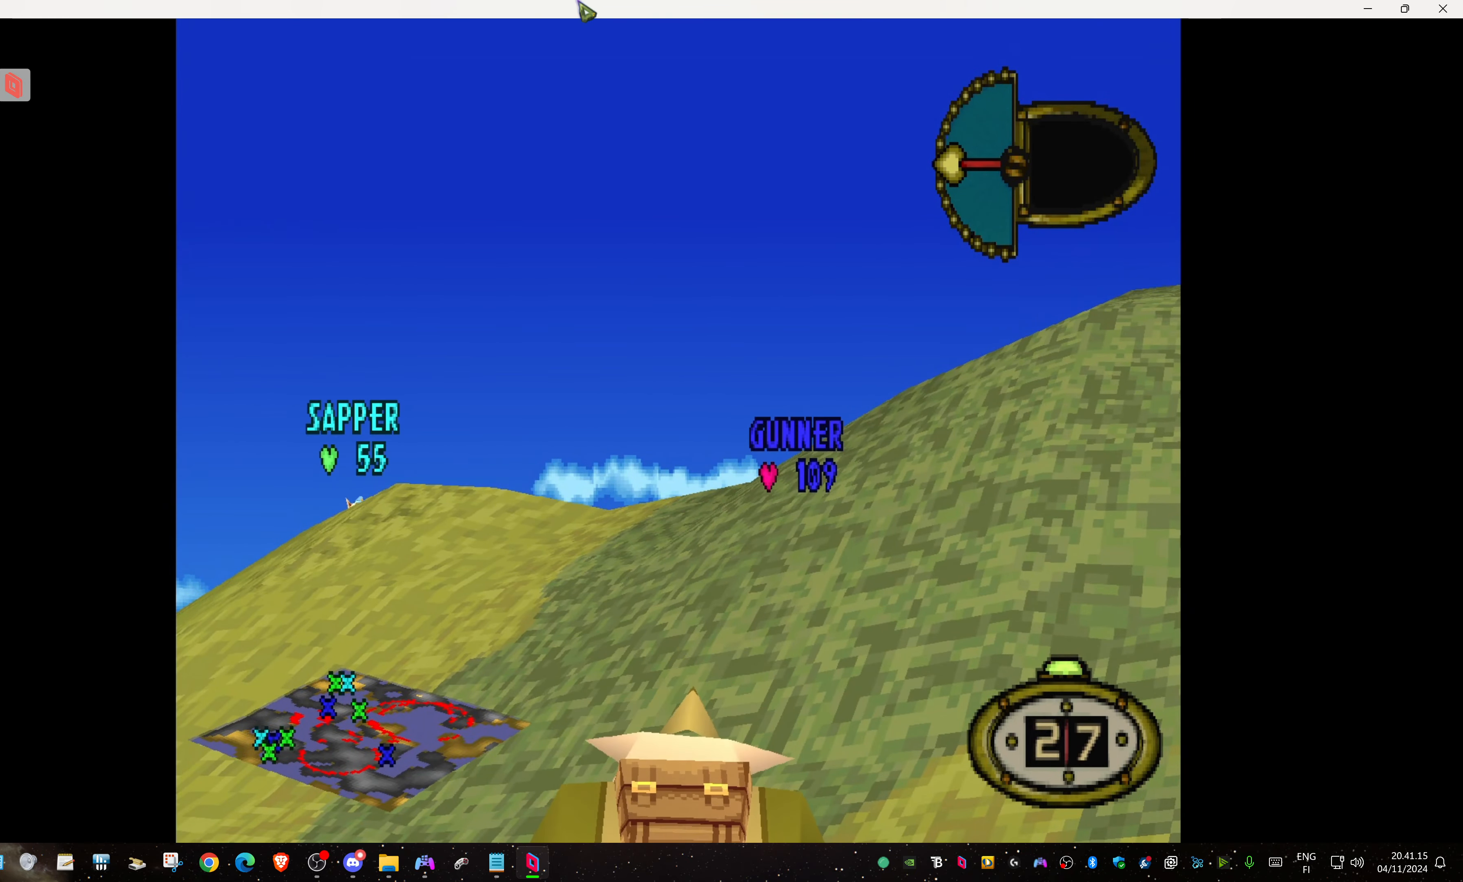
{"buttons": [], "events": [[84, "CIRCLE", "up"]]}
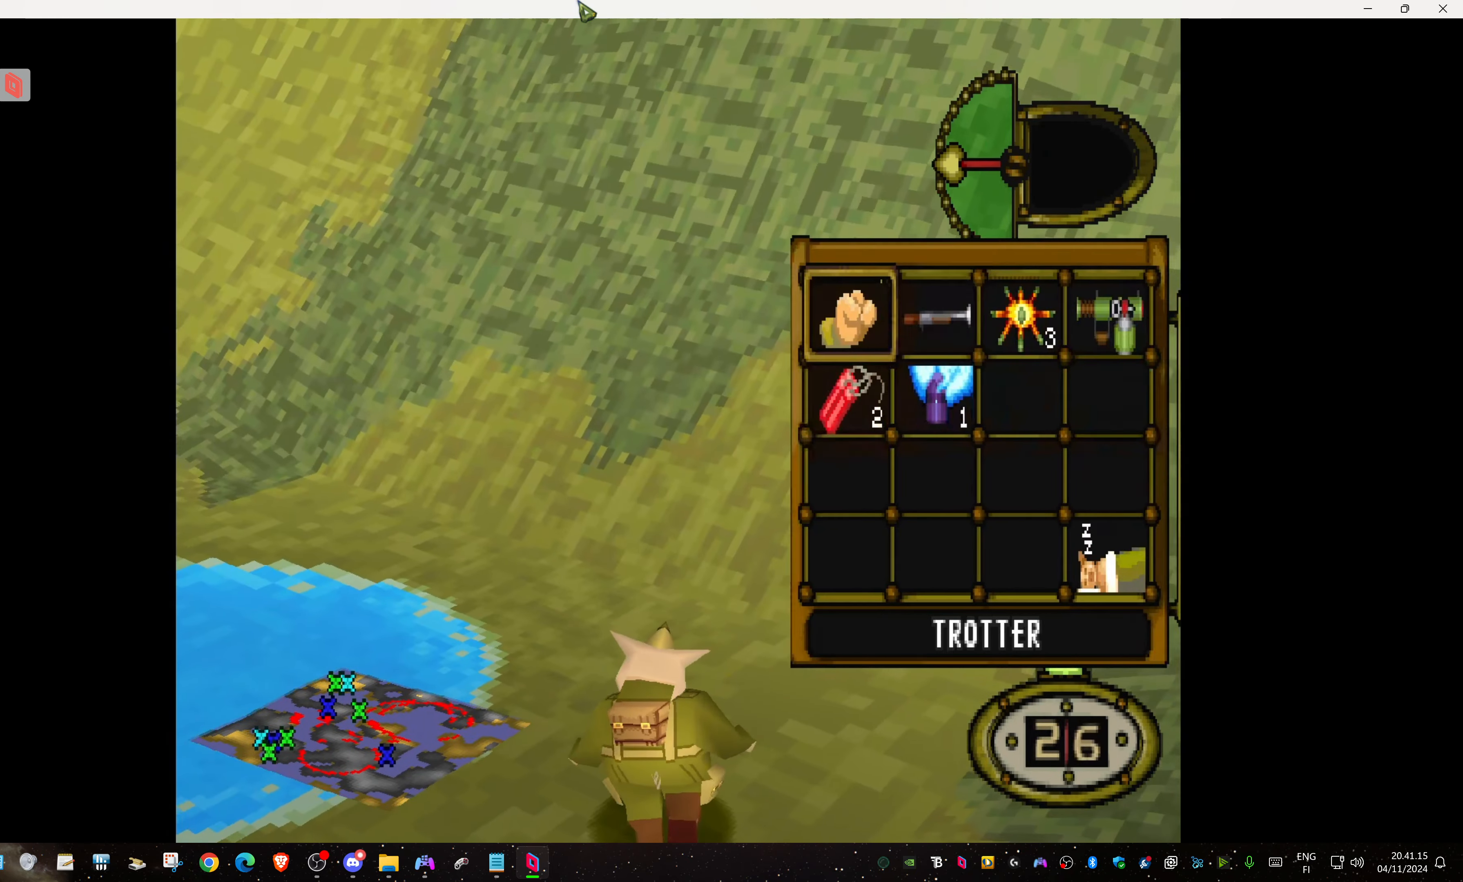
{"buttons": ["DPAD_DOWN"], "events": [[484, "DPAD_DOWN", "down"]]}
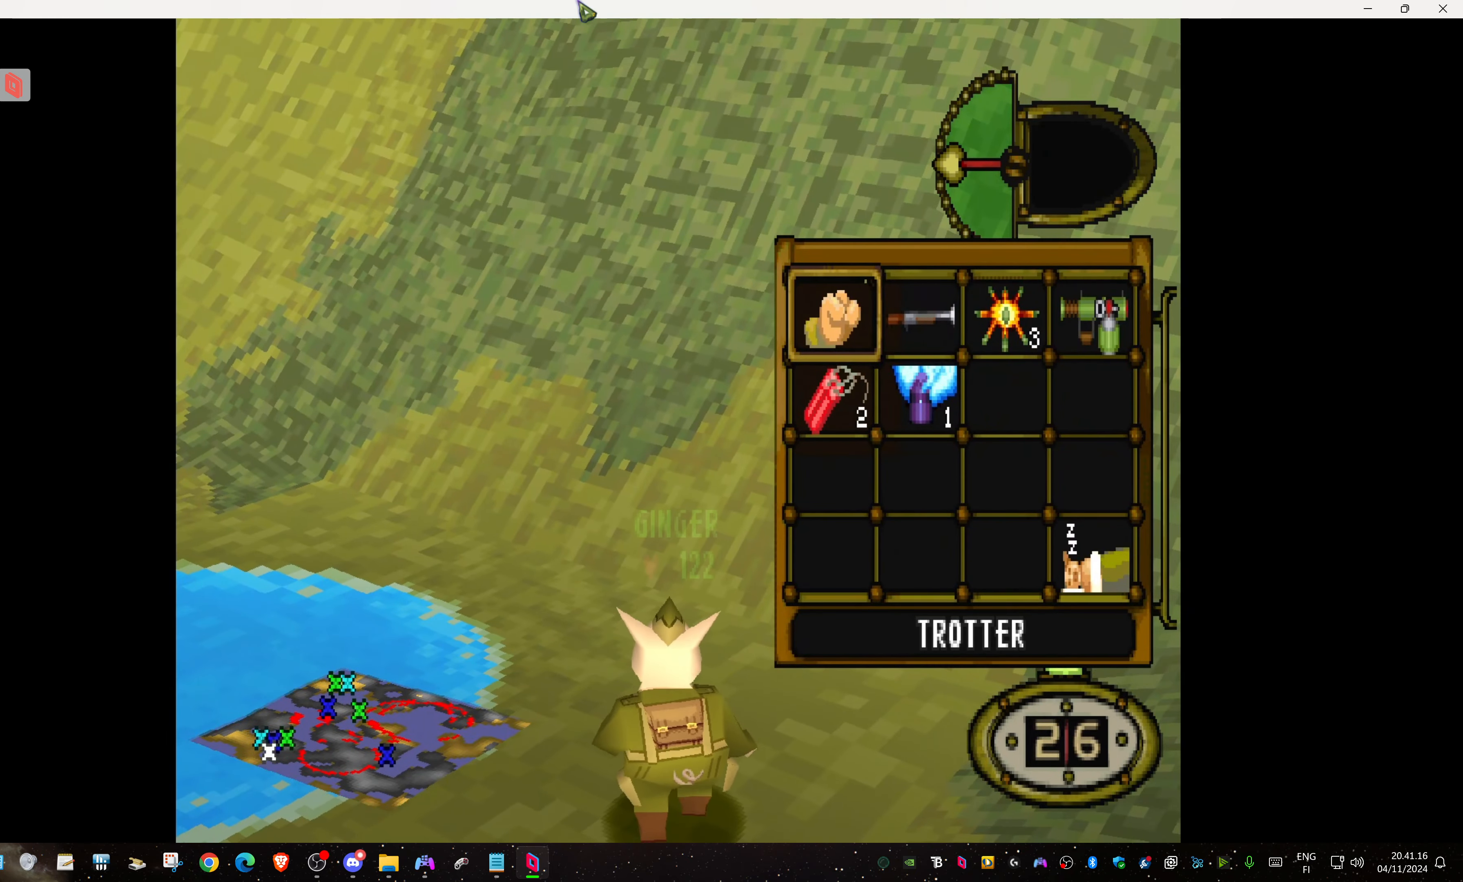
{"buttons": ["DPAD_UP", "DPAD_LEFT"], "events": [[100, "DPAD_DOWN", "up"], [117, "CROSS", "down"], [250, "CROSS", "up"], [350, "DPAD_LEFT", "down"], [367, "DPAD_UP", "down"]]}
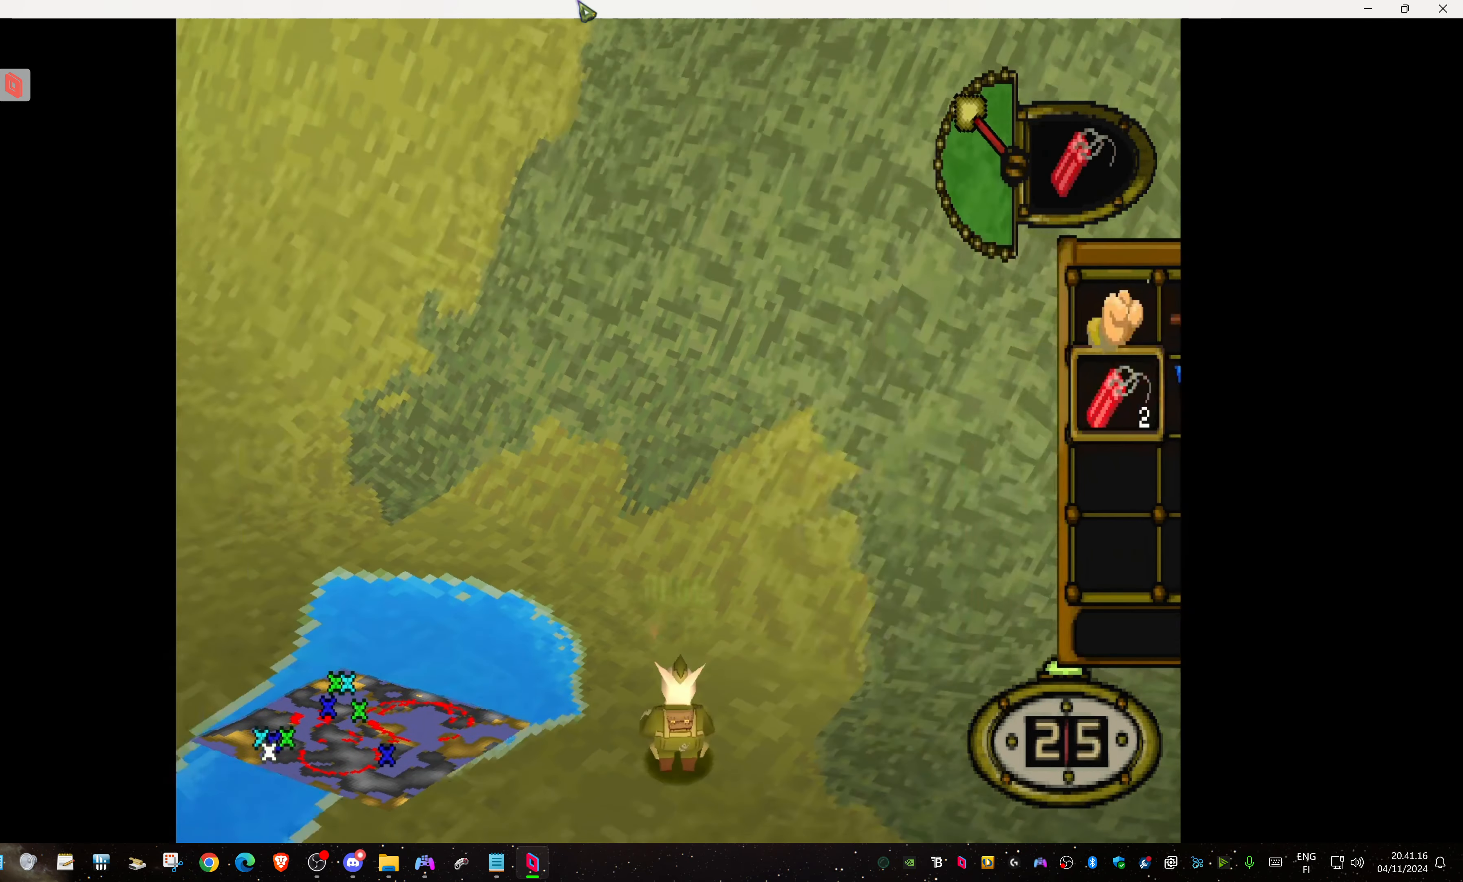
{"buttons": ["DPAD_UP"], "events": [[250, "DPAD_LEFT", "up"]]}
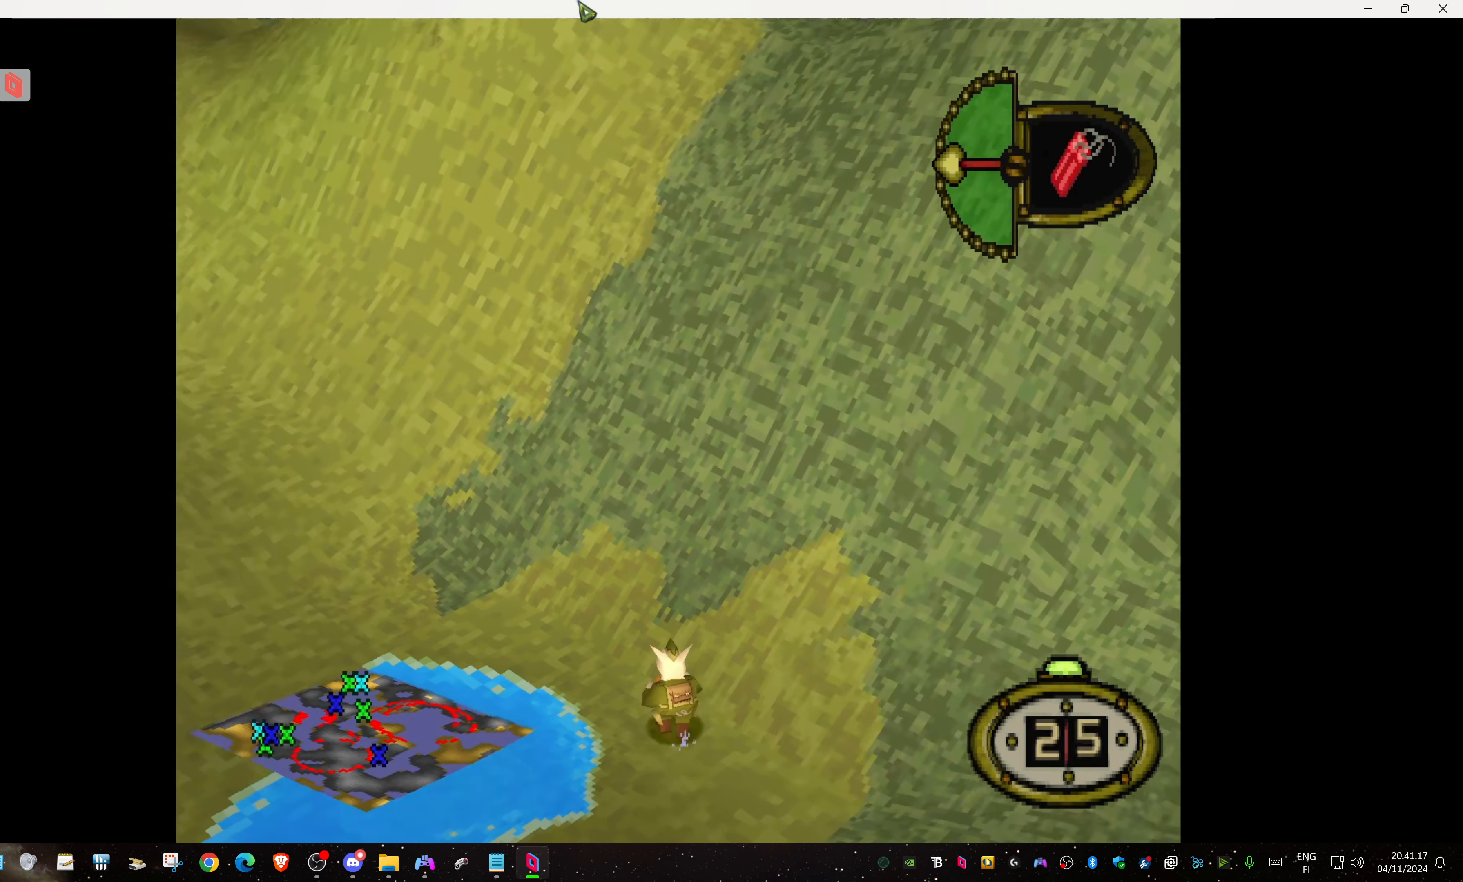
{"buttons": ["DPAD_UP"], "events": []}
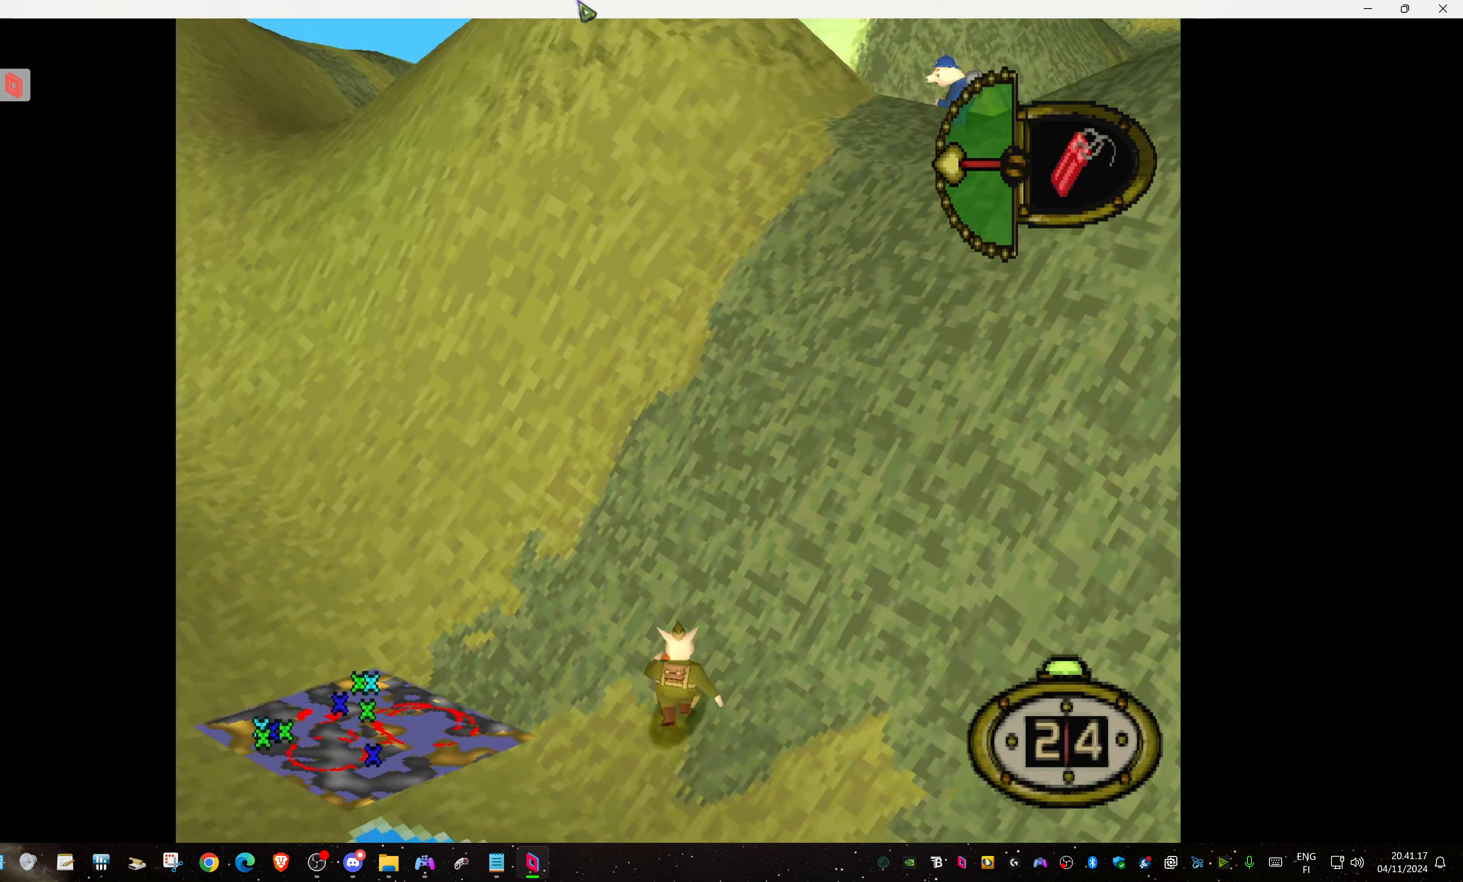
{"buttons": ["DPAD_UP"], "events": [[34, "DPAD_LEFT", "down"], [217, "DPAD_LEFT", "up"]]}
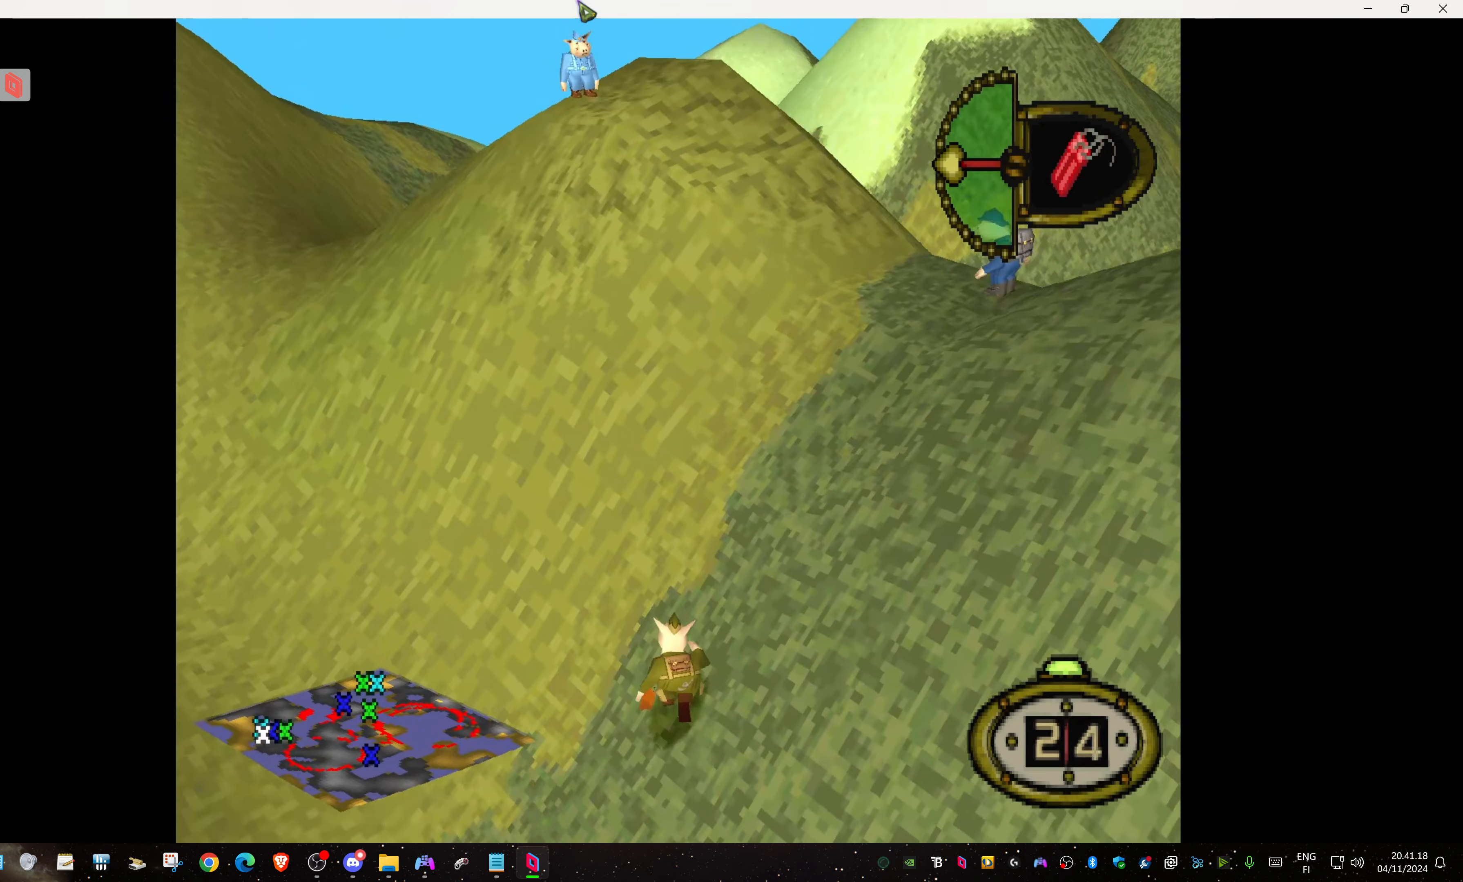
{"buttons": [], "events": [[383, "DPAD_UP", "up"]]}
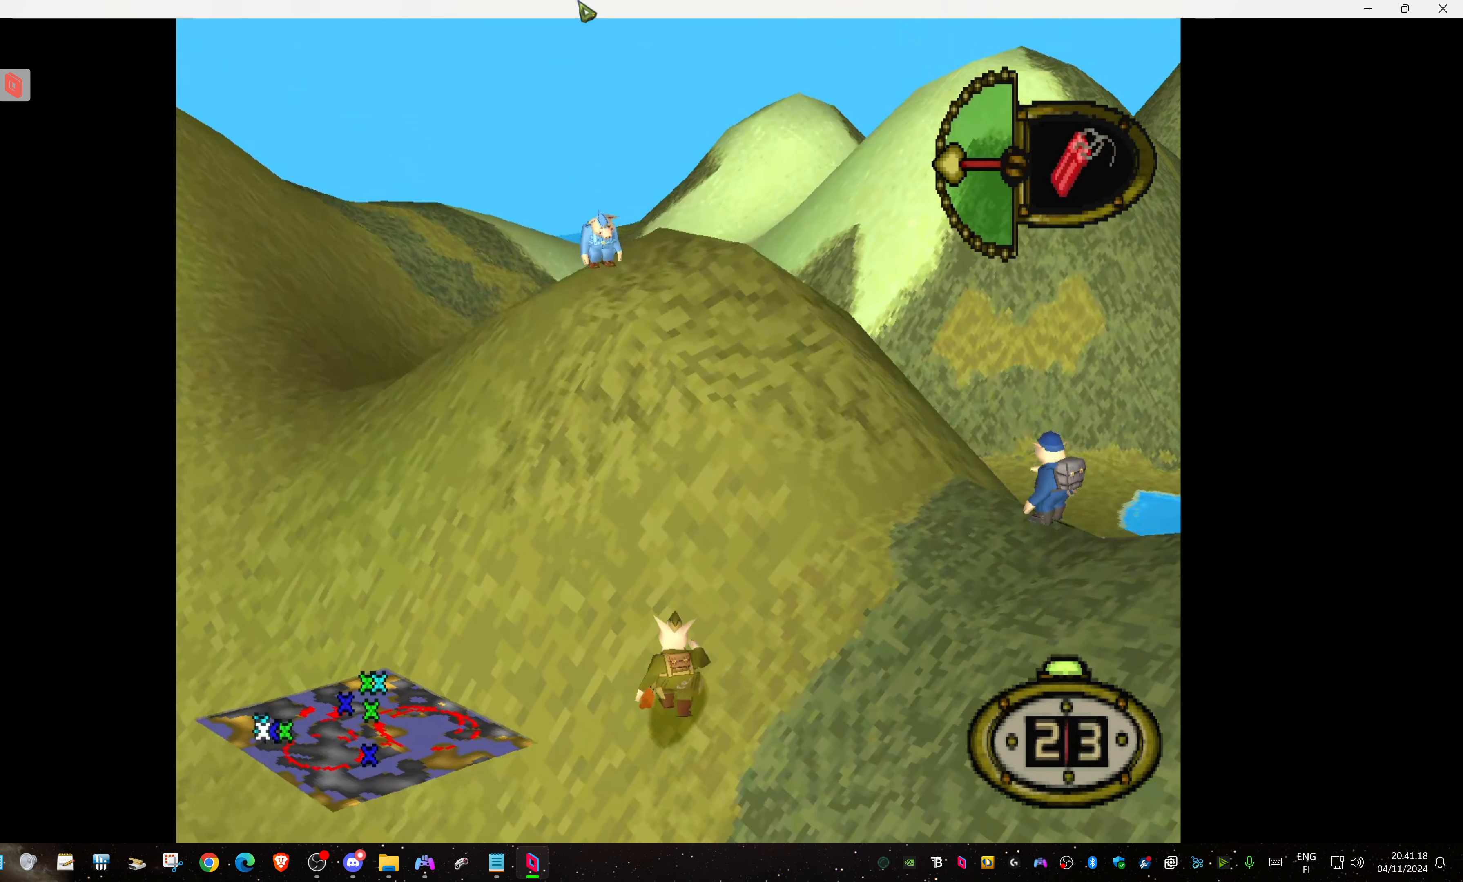
{"buttons": [], "events": []}
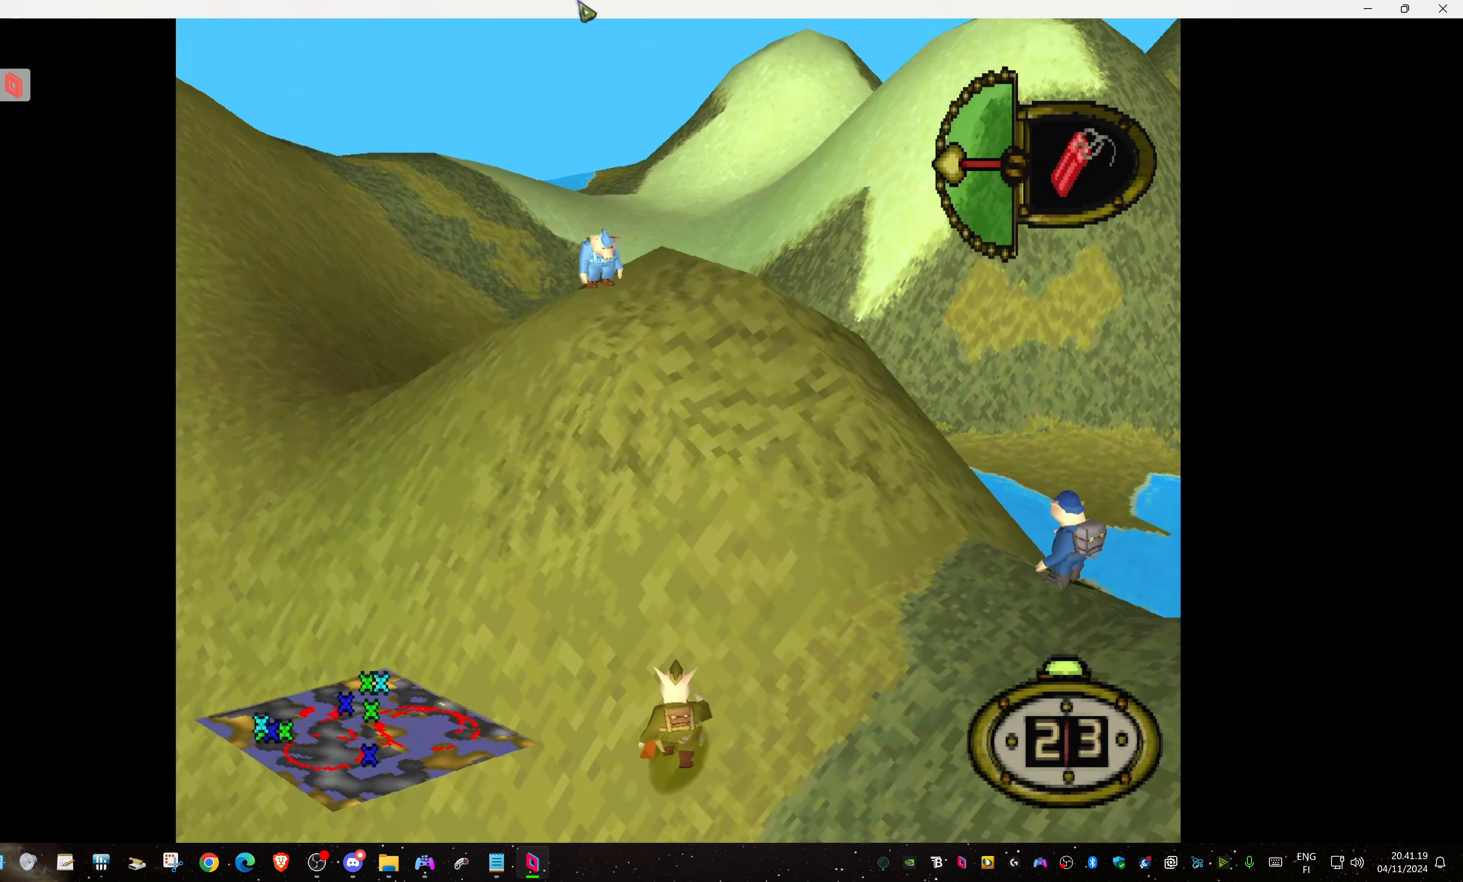
{"buttons": [], "events": []}
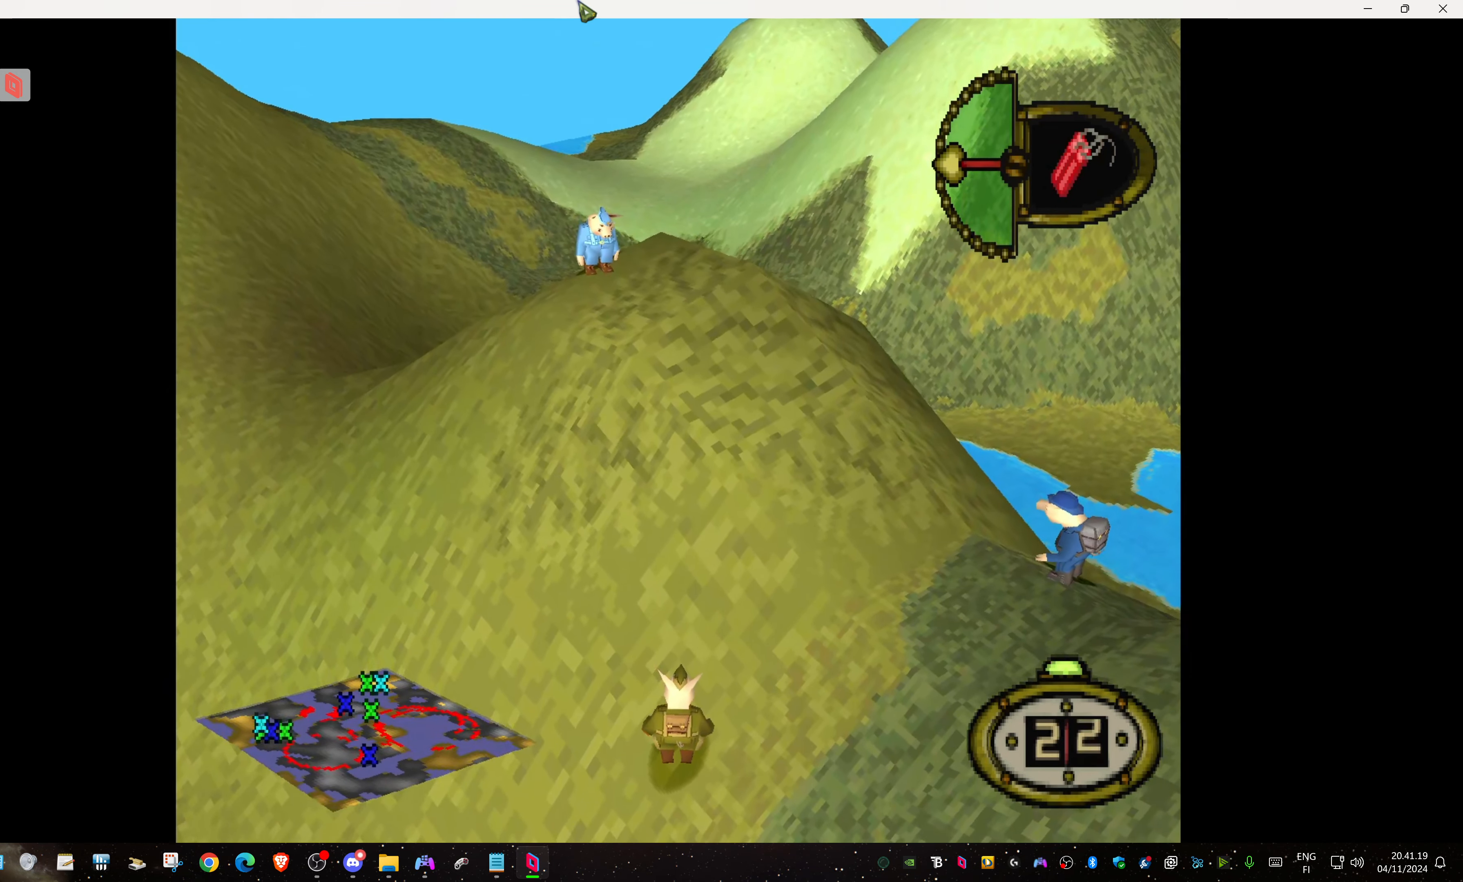
{"buttons": [], "events": []}
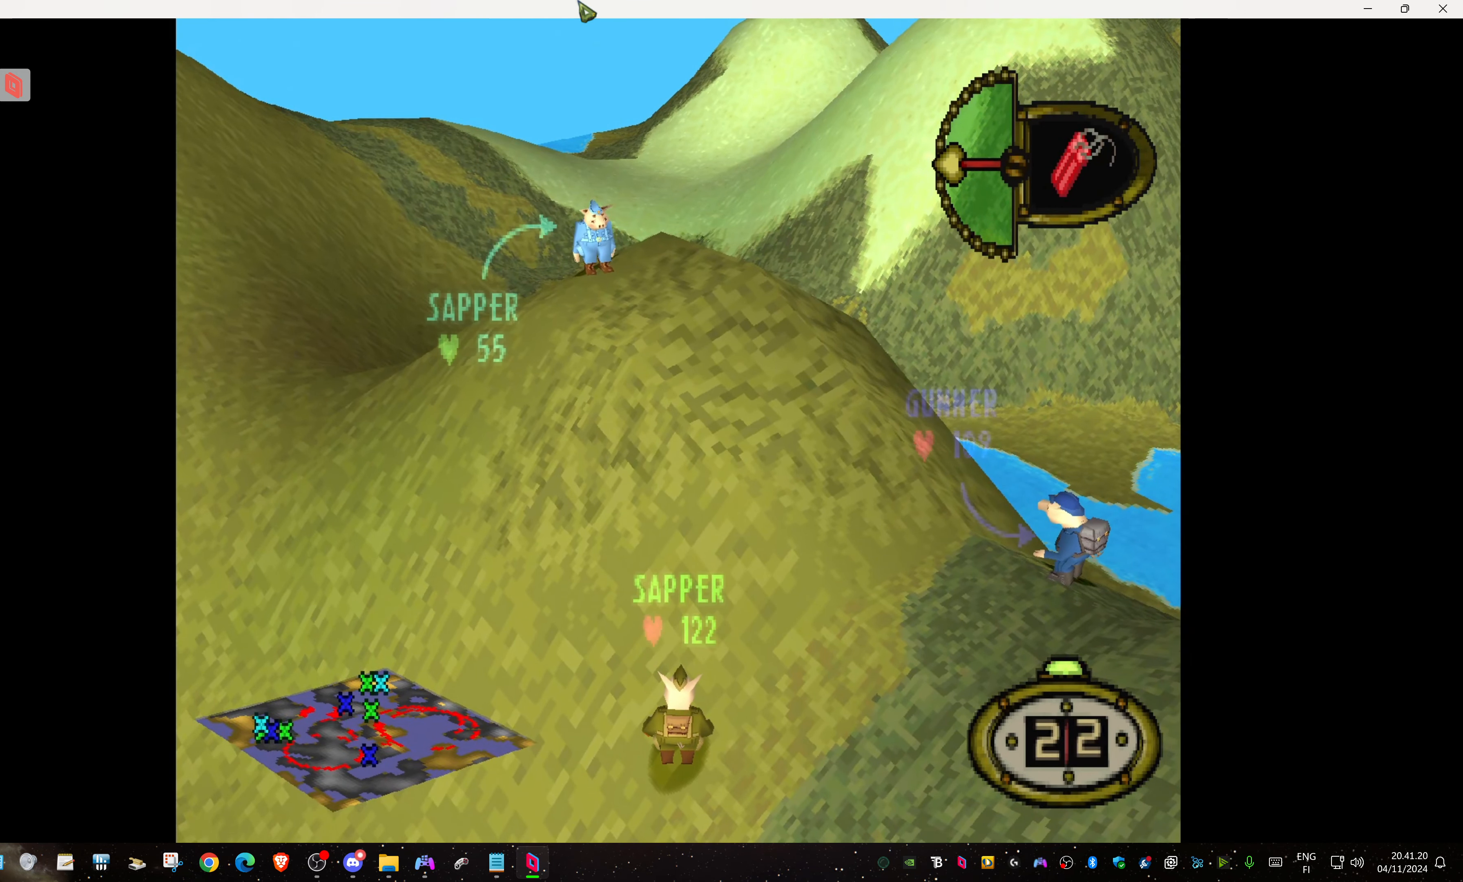
{"buttons": [], "events": []}
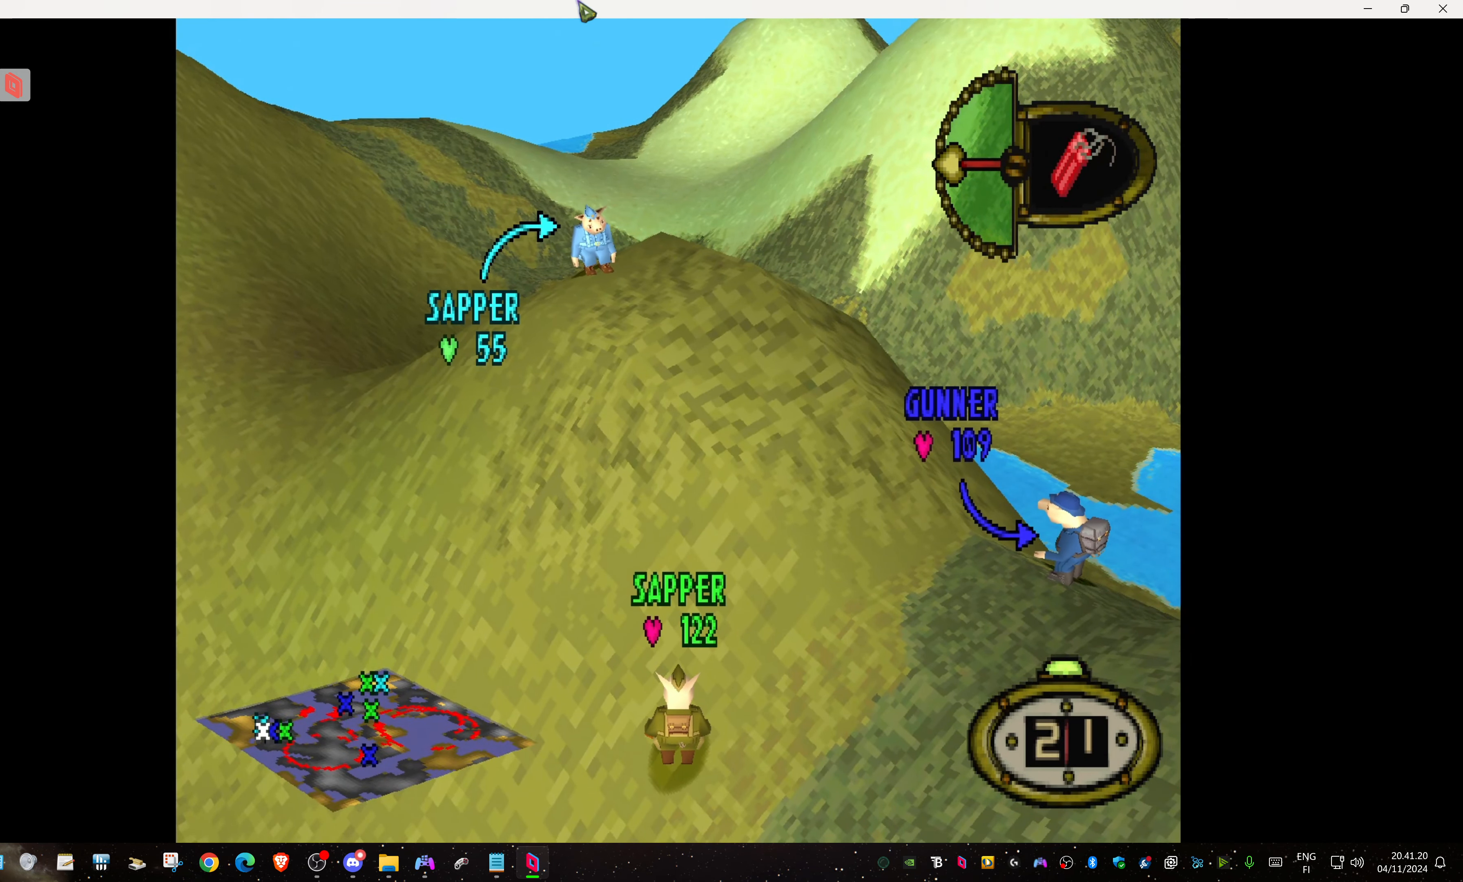
{"buttons": [], "events": []}
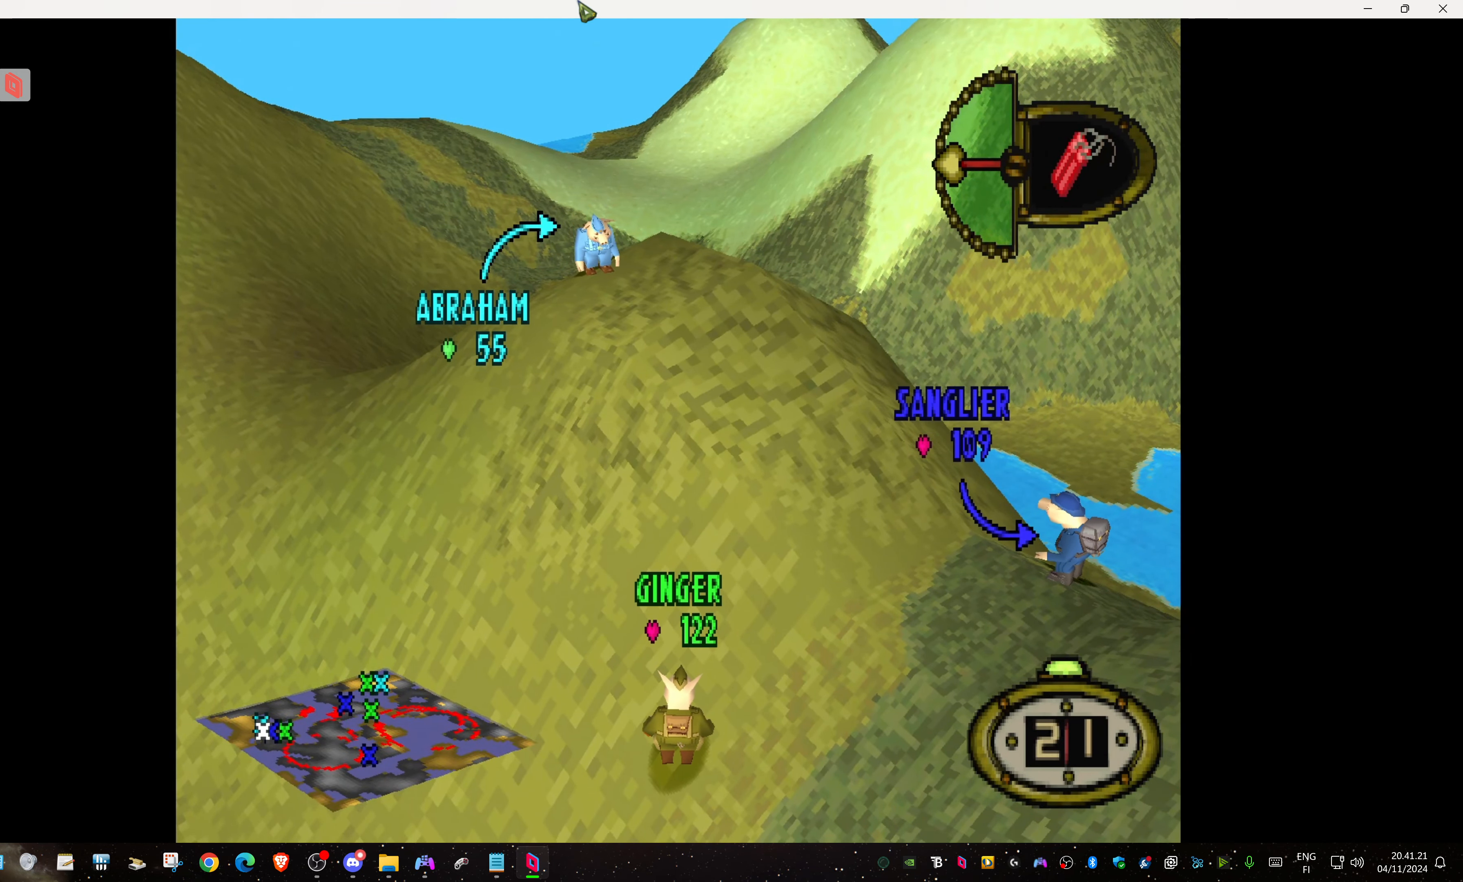
{"buttons": [], "events": []}
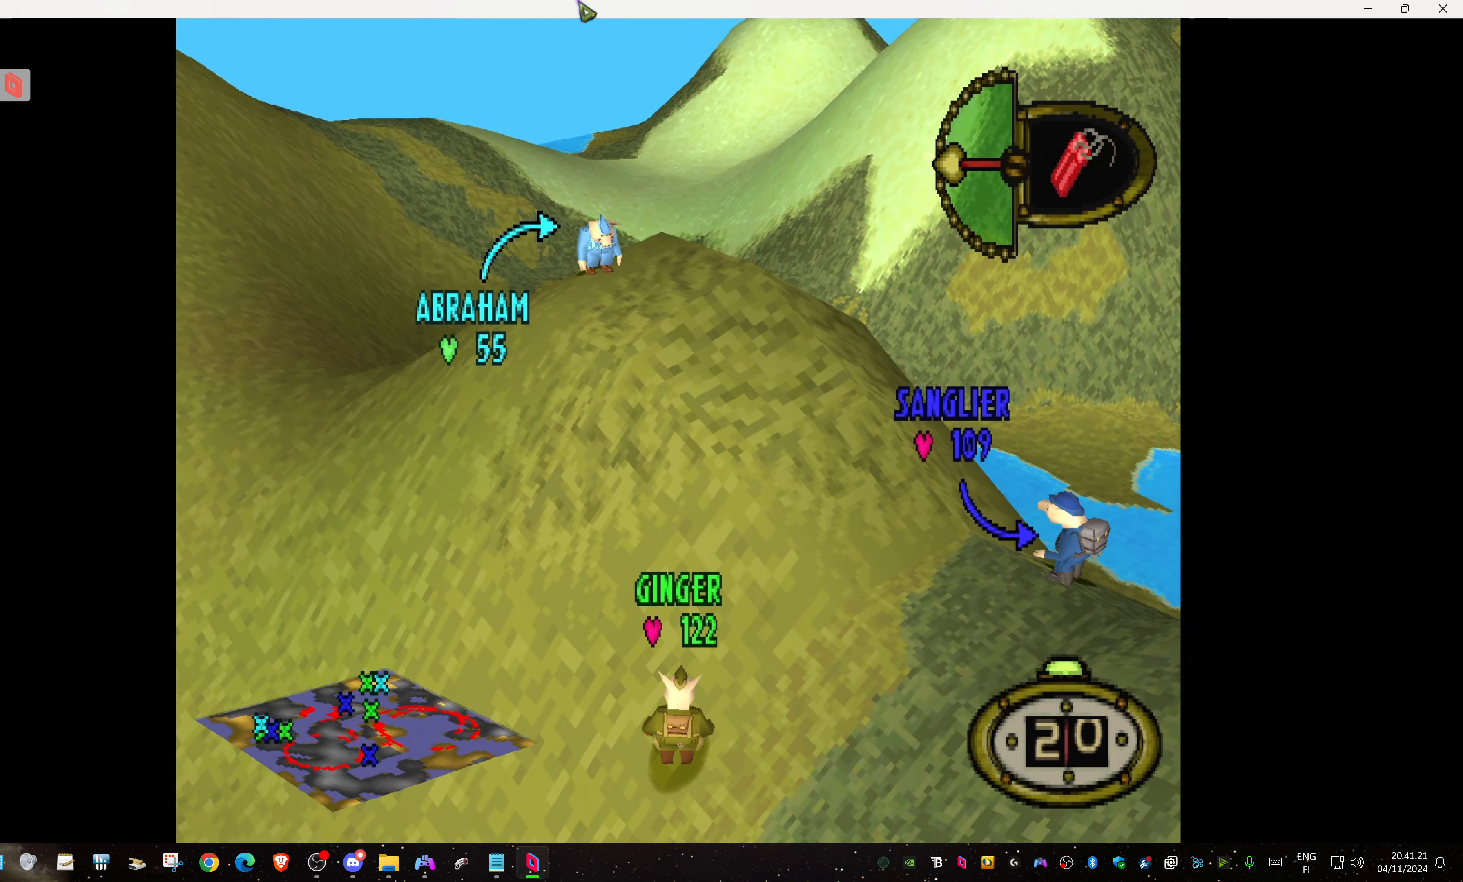
{"buttons": [], "events": []}
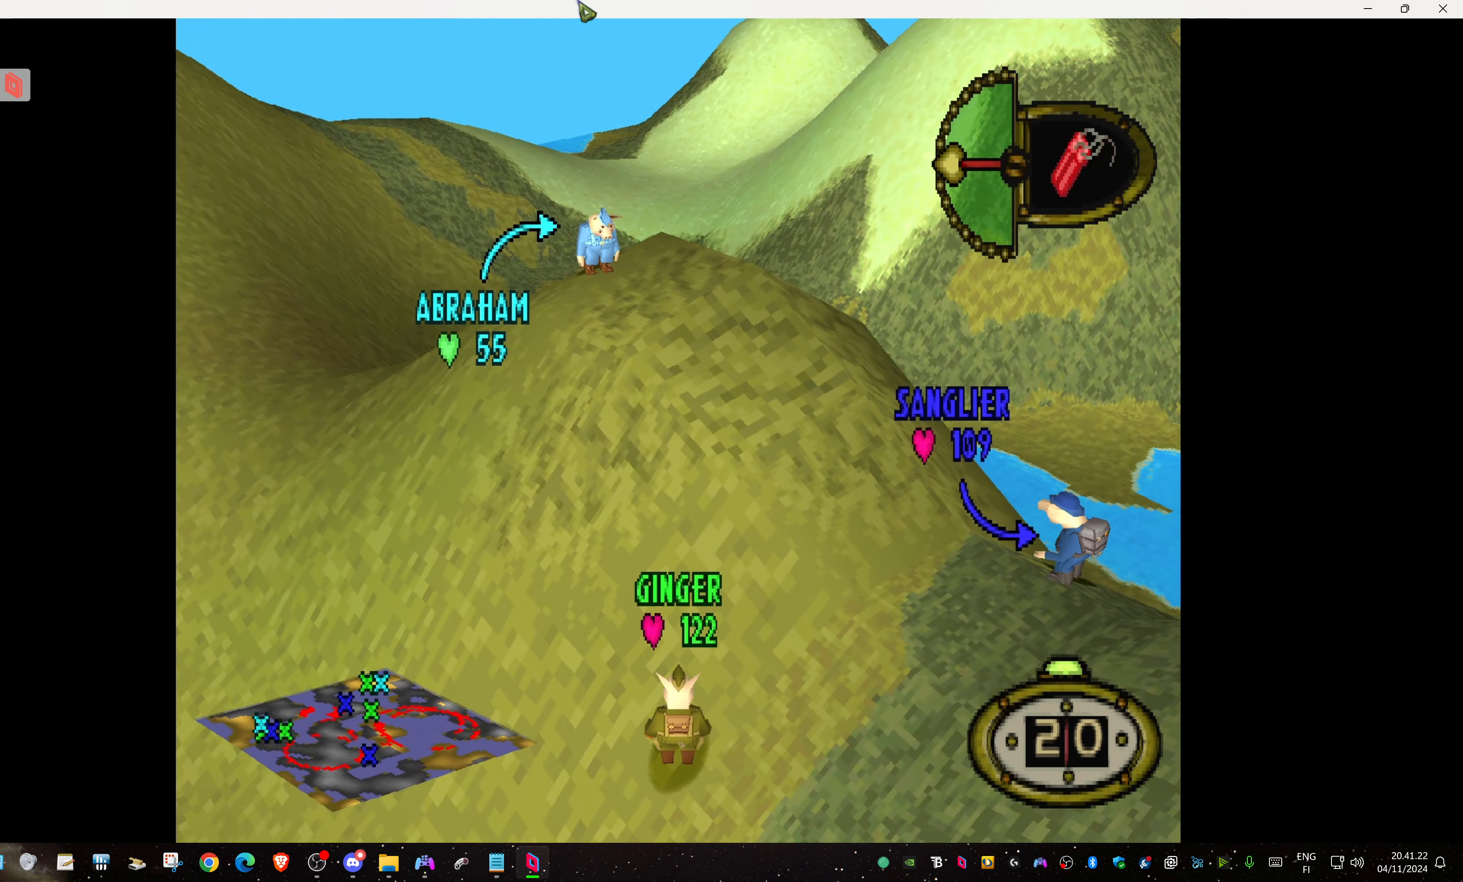
{"buttons": ["DPAD_RIGHT"], "events": [[500, "DPAD_RIGHT", "down"]]}